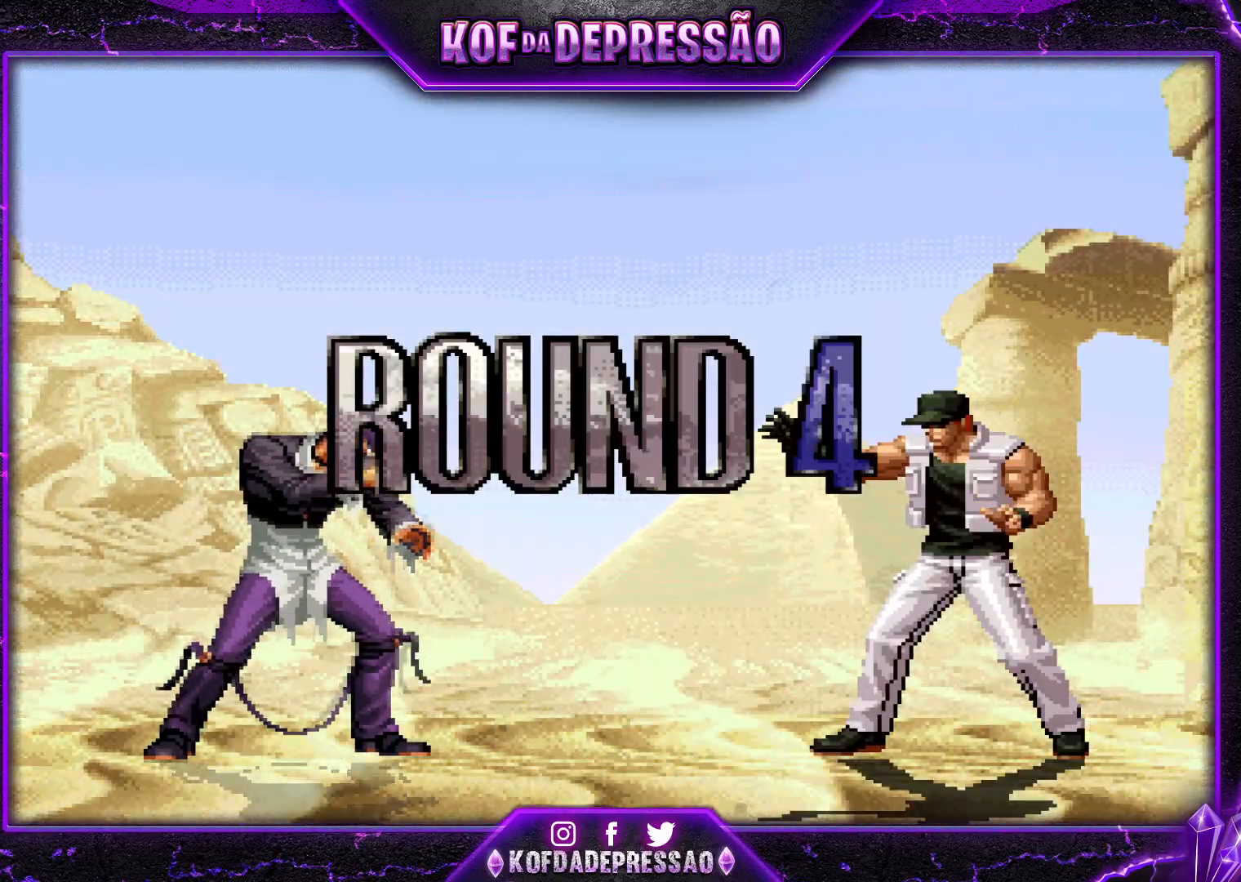
Gameplay with a controller (arcade stick); each line is a JSON object with the inputs held at the frame after it. "events" lists button and stick changes between this image and that frame as [ms after this image, input, new state], when the widget could be followed in between. Not read: L3 R3.
{"buttons": [], "left_stick": "center", "events": [[34, "SQUARE", "up"], [51, "CROSS", "up"], [51, "TRIANGLE", "up"]]}
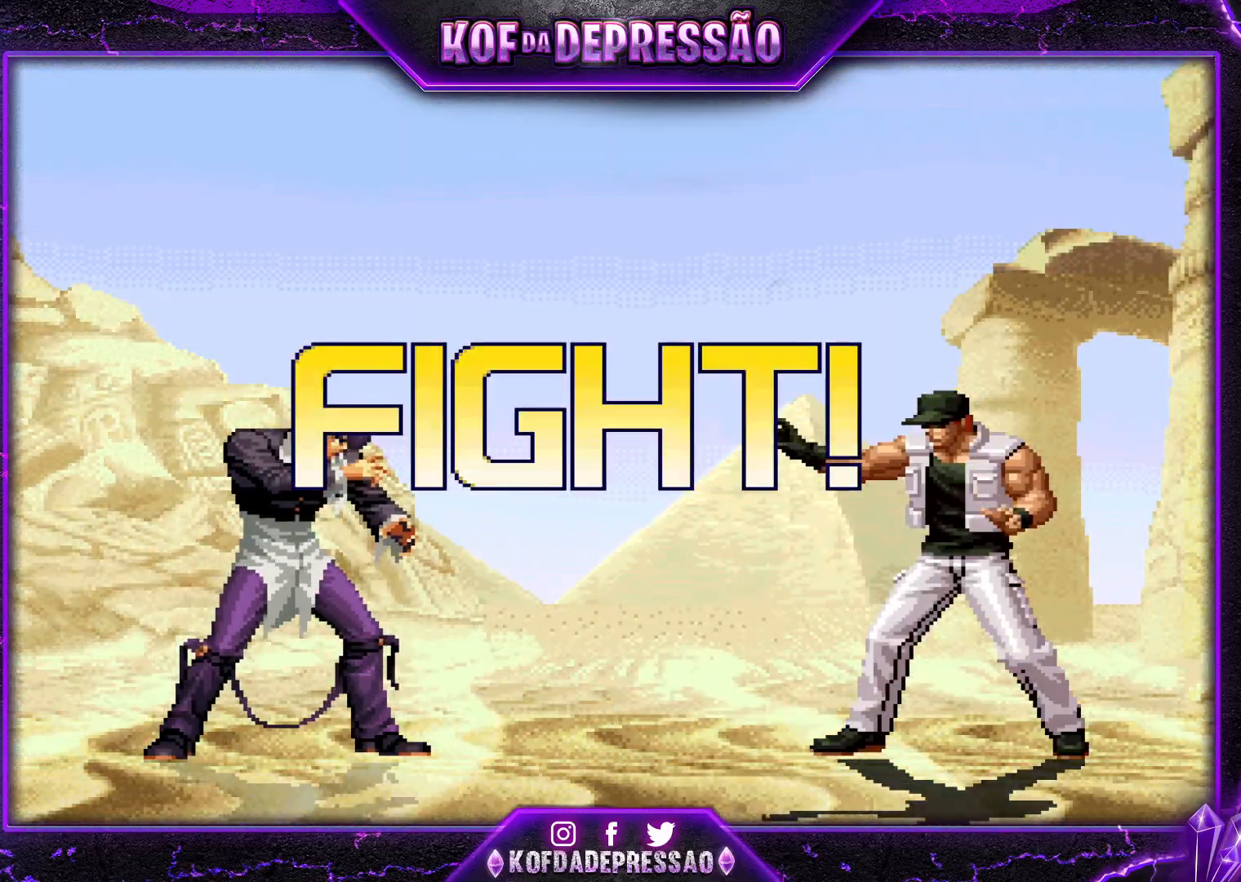
{"buttons": [], "left_stick": "right", "events": [[200, "left_stick", "left"], [334, "left_stick", "center"], [417, "left_stick", "down"], [467, "left_stick", "right"]]}
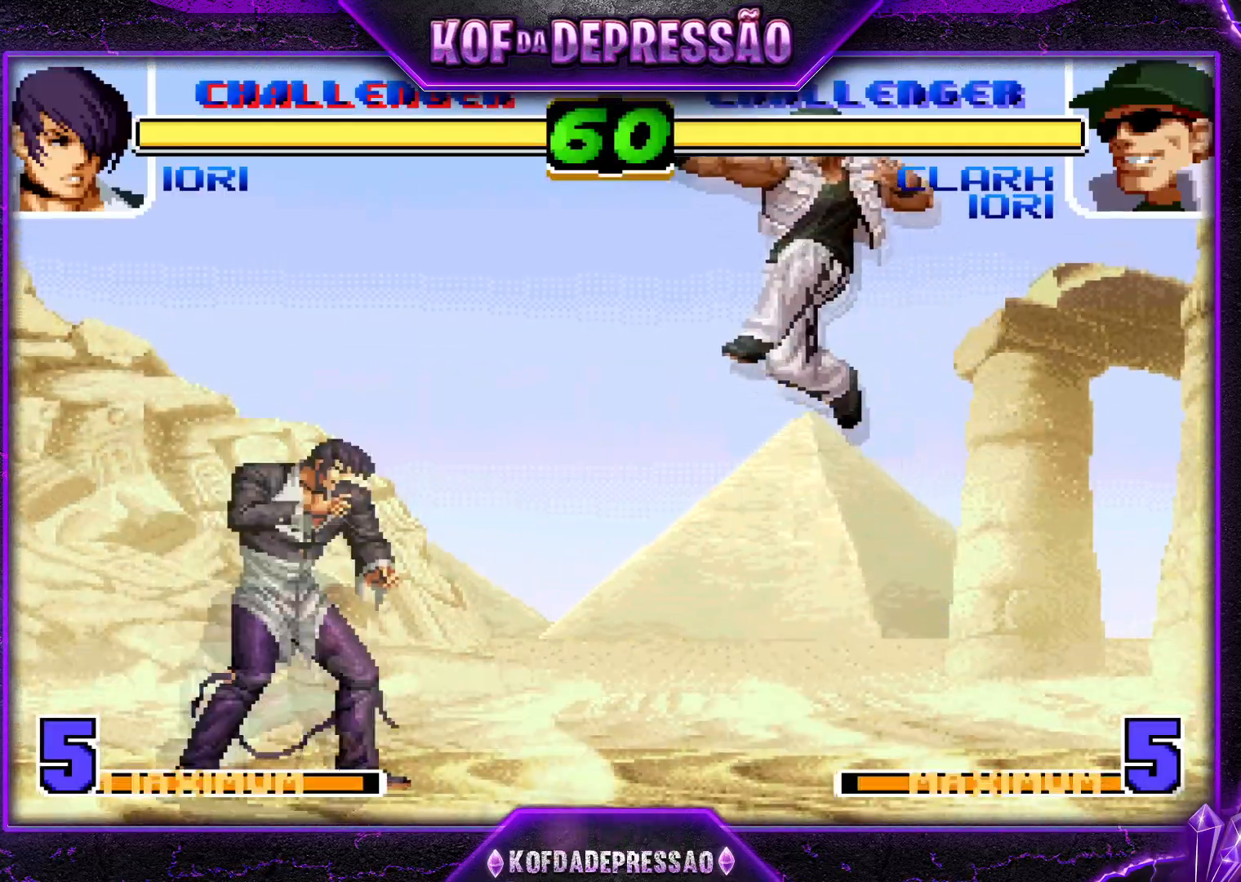
{"buttons": [], "left_stick": "center", "events": [[67, "TRIANGLE", "down"], [67, "left_stick", "center"], [217, "TRIANGLE", "up"]]}
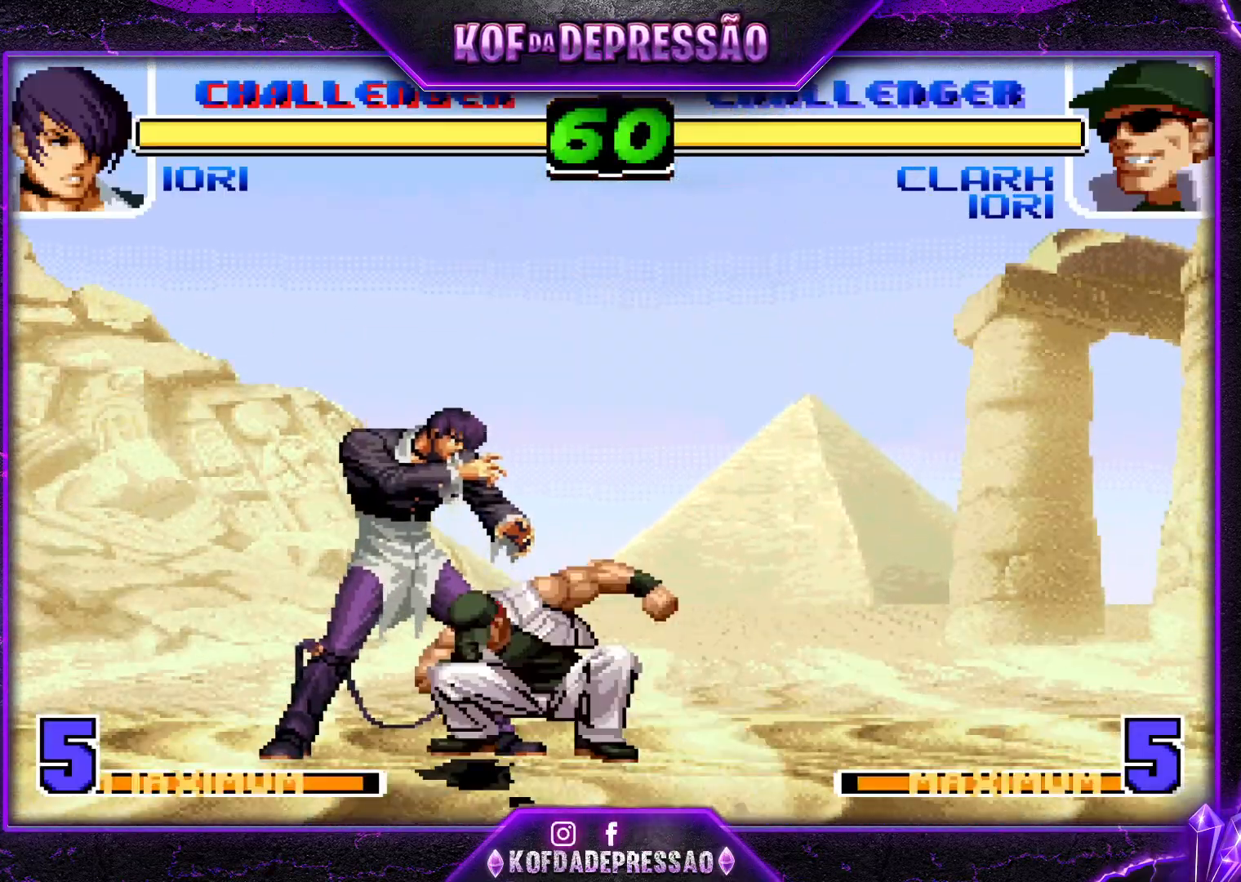
{"buttons": [], "left_stick": "up-right", "events": [[167, "left_stick", "down"], [250, "left_stick", "right"], [300, "left_stick", "up-right"]]}
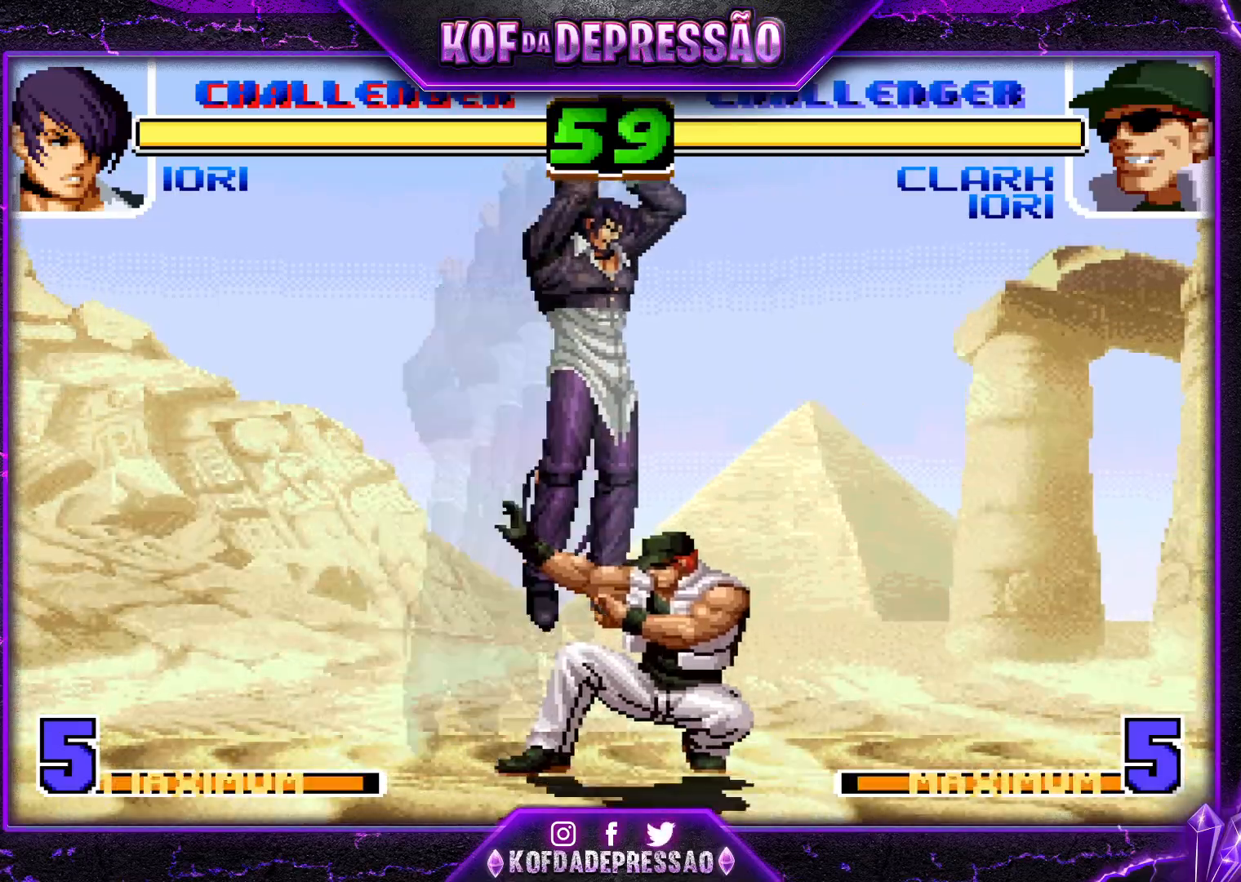
{"buttons": ["R1"], "left_stick": "left", "events": [[101, "TRIANGLE", "down"], [217, "TRIANGLE", "up"], [251, "left_stick", "center"], [317, "left_stick", "left"], [501, "R1", "down"]]}
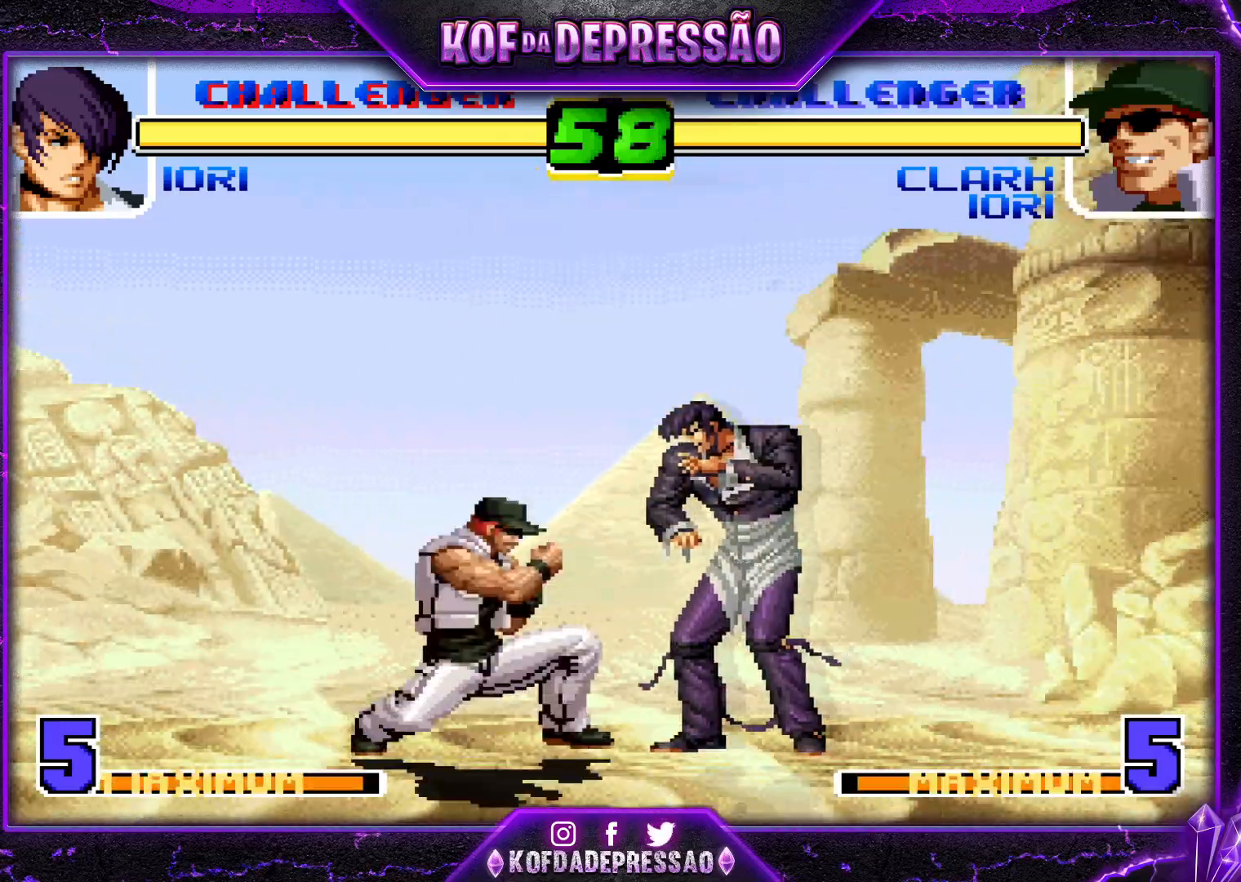
{"buttons": [], "left_stick": "center", "events": [[467, "R1", "up"], [500, "left_stick", "center"]]}
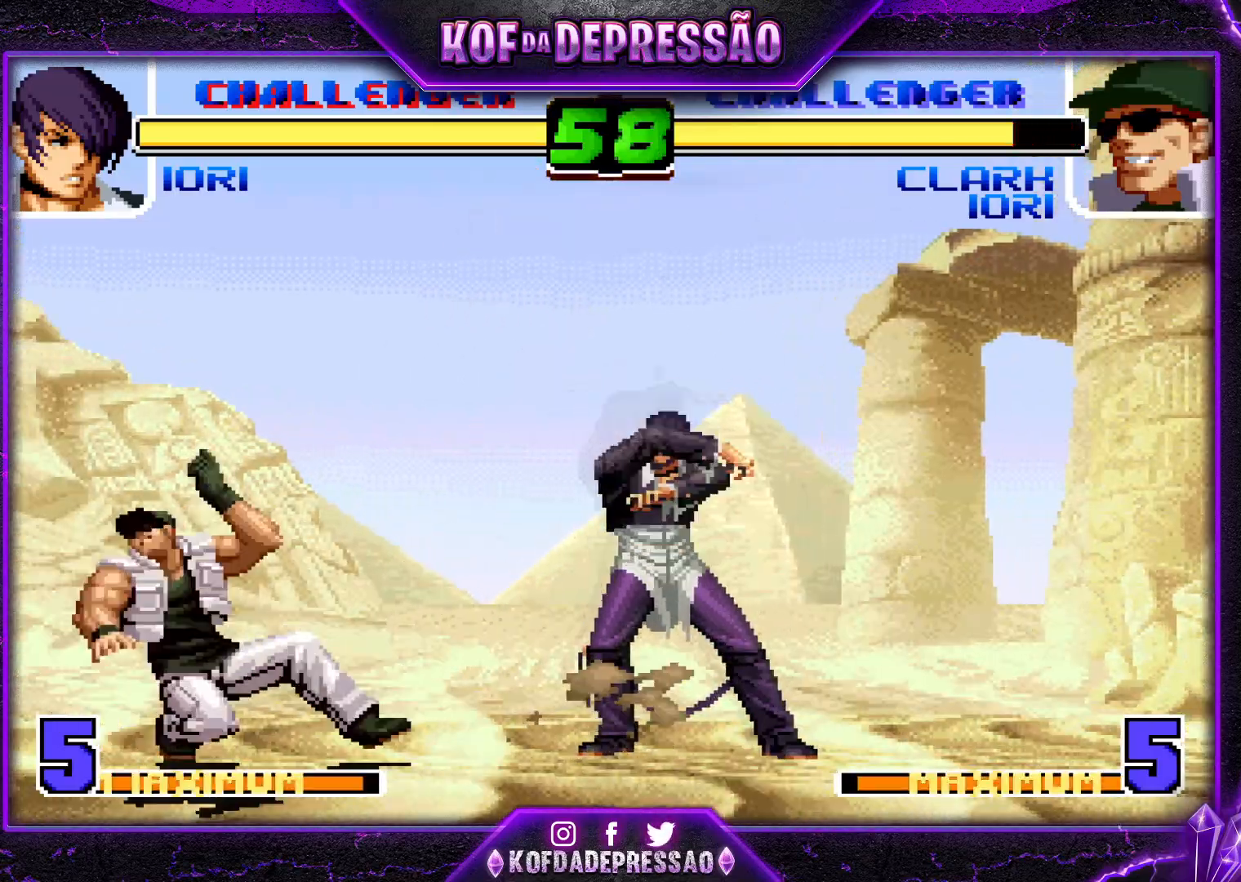
{"buttons": ["R1"], "left_stick": "center", "events": [[251, "left_stick", "up-left"], [351, "left_stick", "center"], [451, "R1", "down"]]}
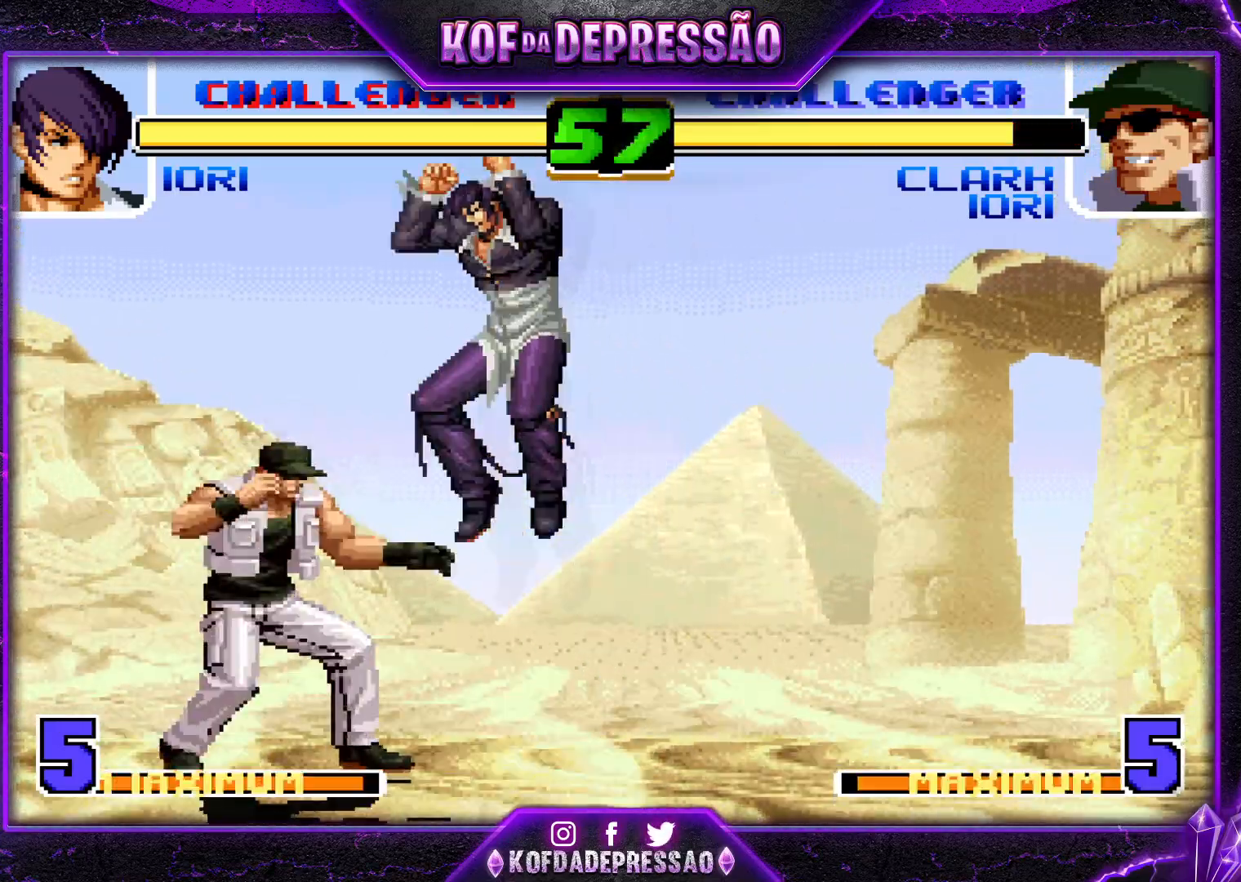
{"buttons": [], "left_stick": "left", "events": [[50, "R1", "up"], [117, "left_stick", "left"]]}
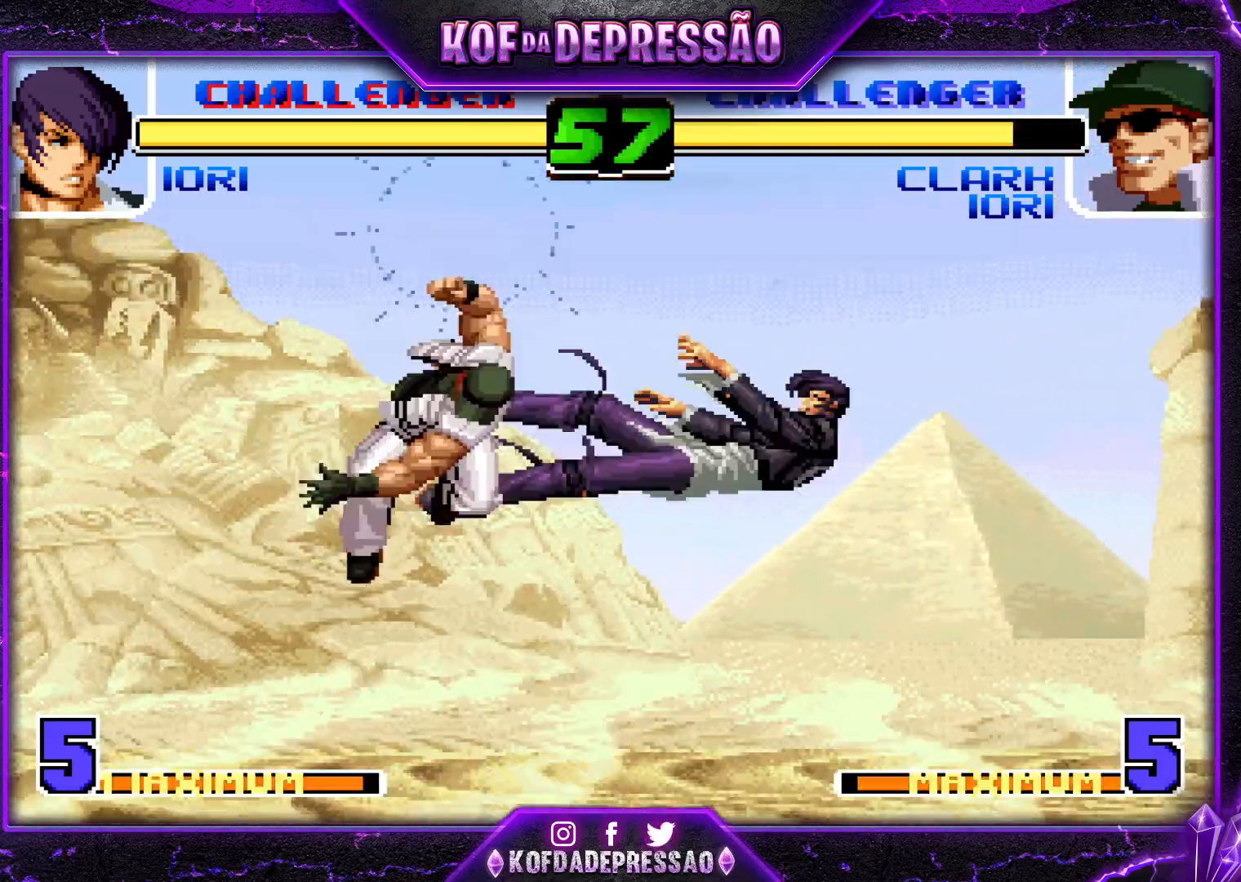
{"buttons": [], "left_stick": "center", "events": [[284, "left_stick", "center"]]}
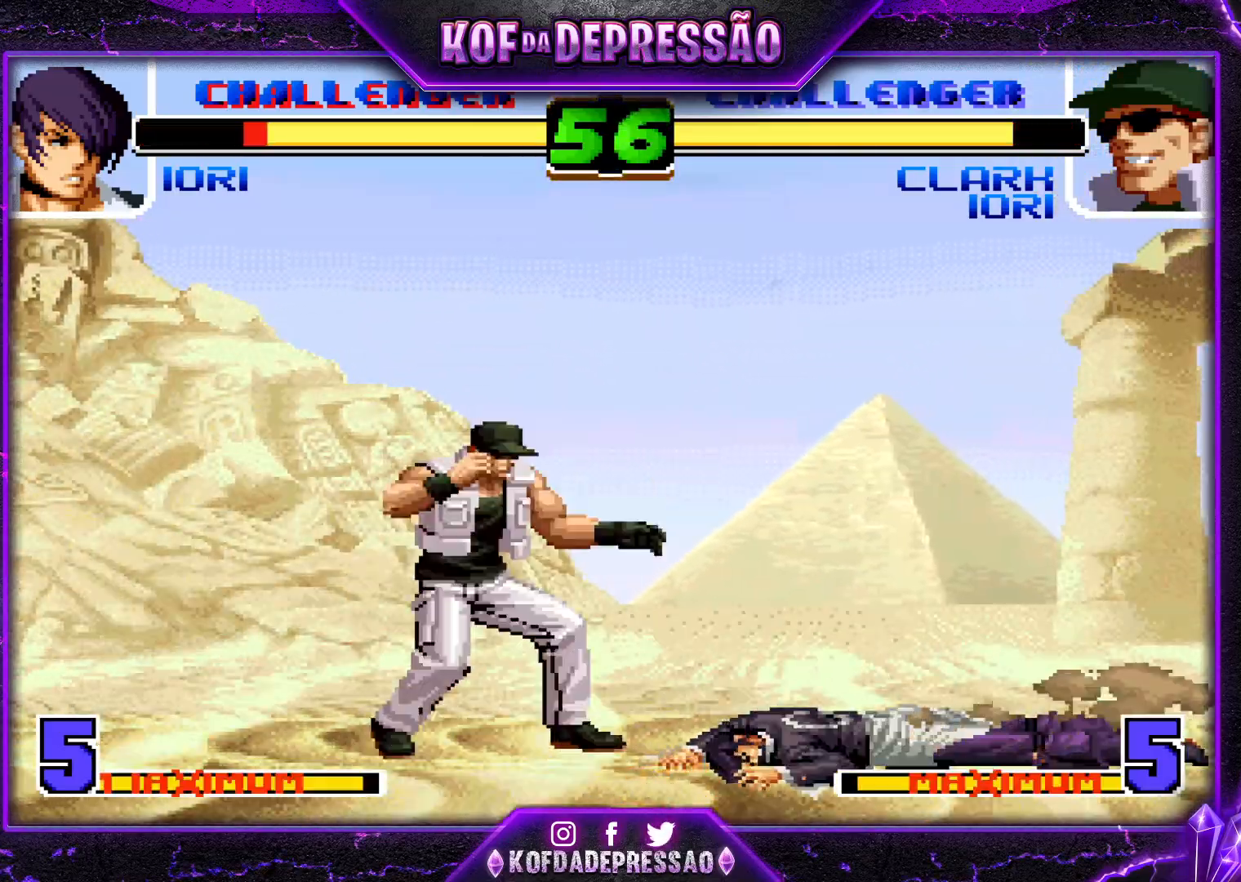
{"buttons": [], "left_stick": "center", "events": [[417, "left_stick", "right"], [484, "left_stick", "center"]]}
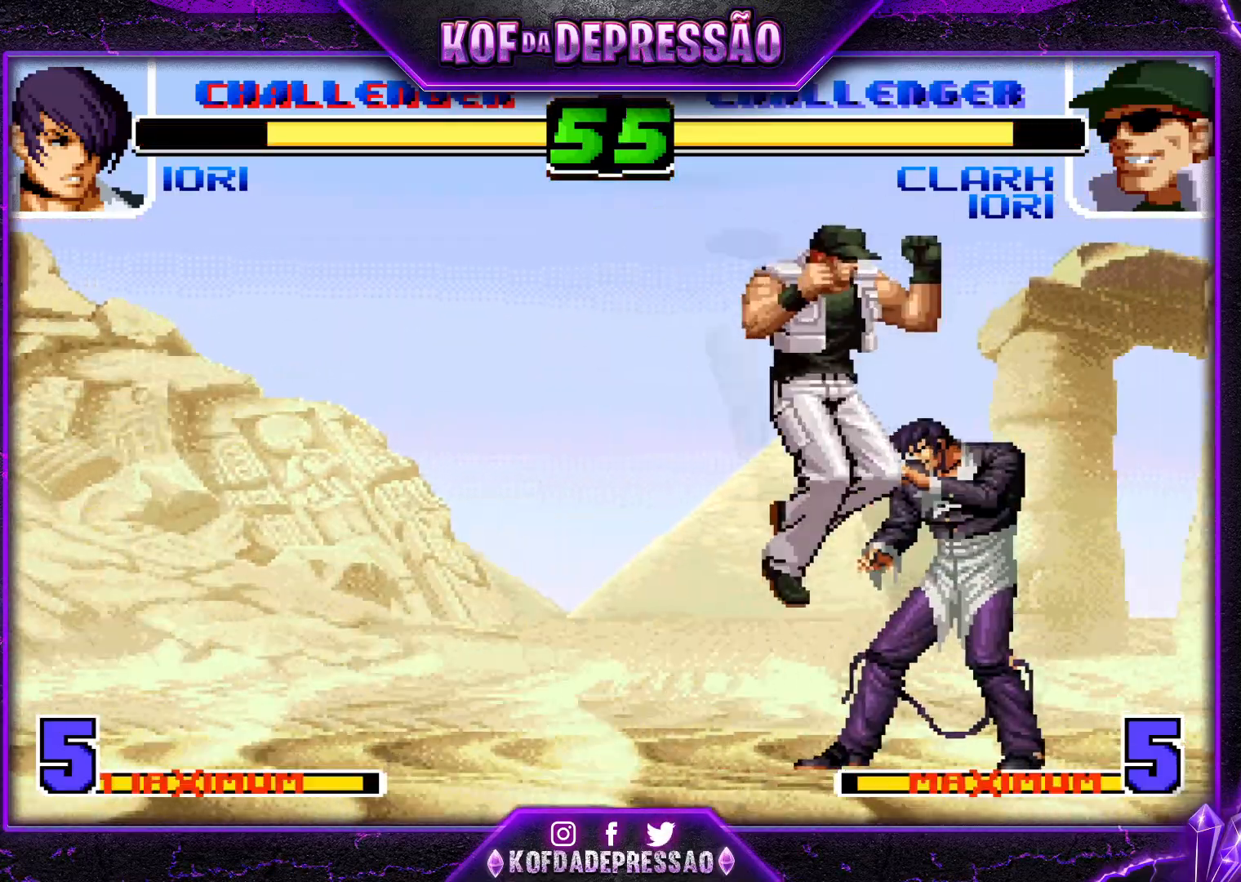
{"buttons": [], "left_stick": "center", "events": [[16, "left_stick", "left"], [200, "SQUARE", "down"], [200, "TRIANGLE", "down"], [250, "left_stick", "center"], [300, "SQUARE", "up"], [300, "TRIANGLE", "up"], [350, "SQUARE", "down"], [367, "TRIANGLE", "down"], [434, "SQUARE", "up"], [434, "TRIANGLE", "up"]]}
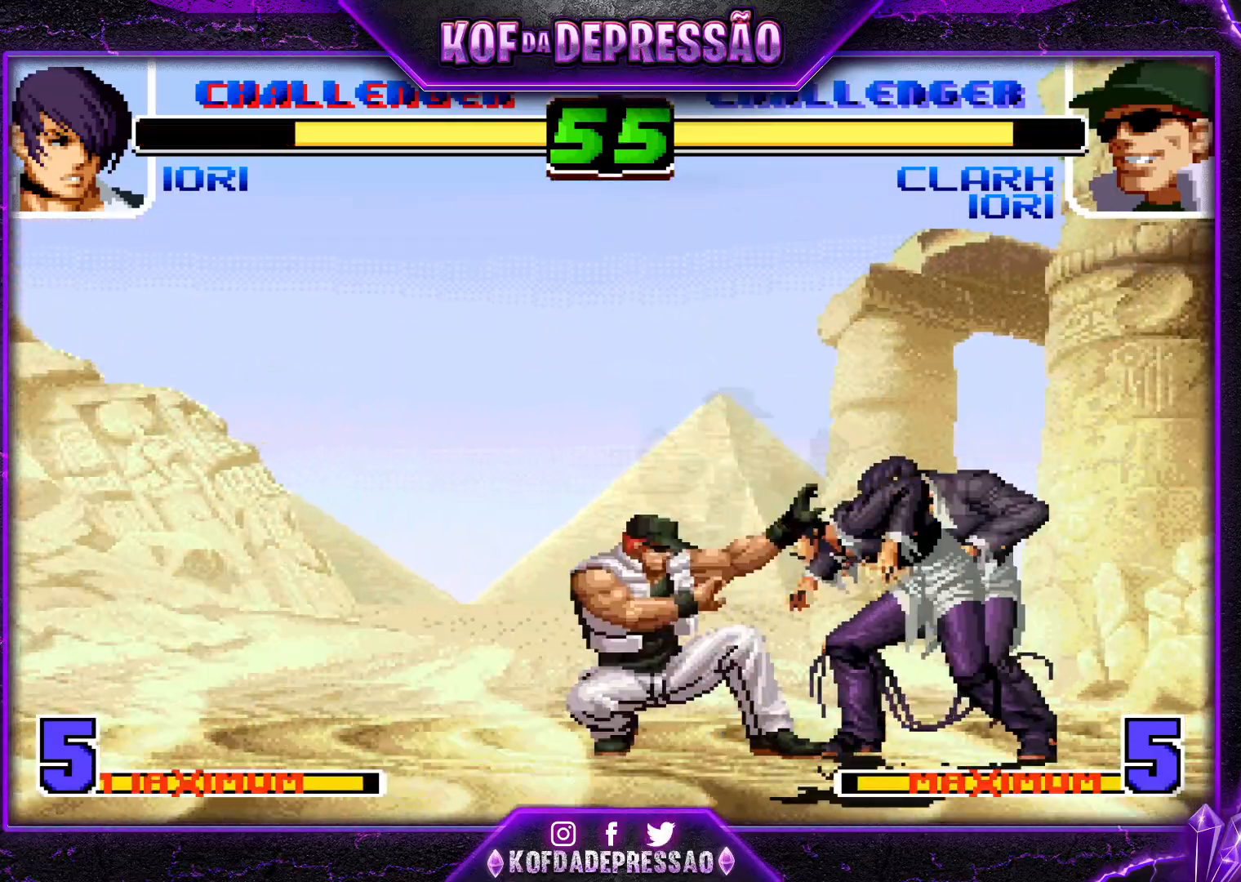
{"buttons": [], "left_stick": "center", "events": [[367, "R1", "down"], [501, "R1", "up"]]}
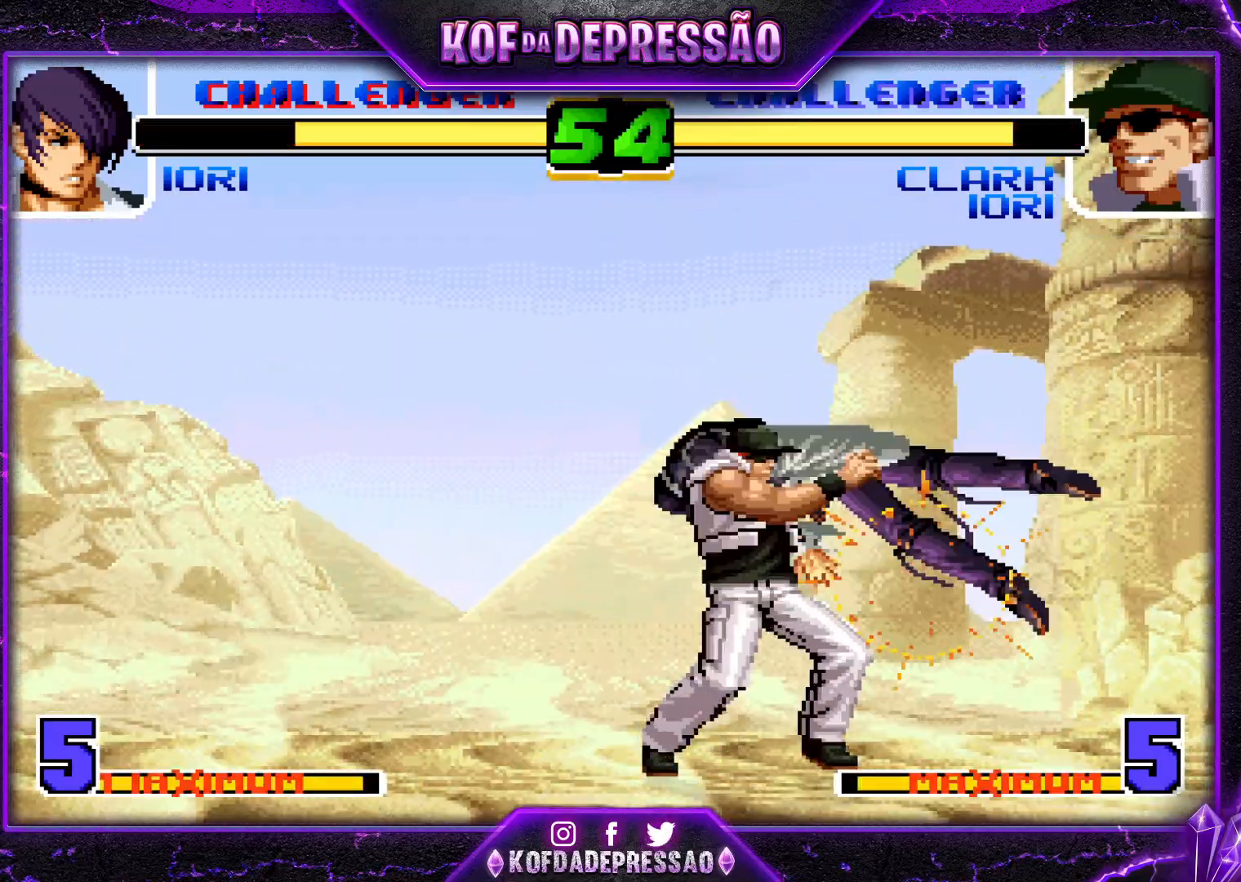
{"buttons": [], "left_stick": "center", "events": [[167, "TRIANGLE", "down"], [183, "SQUARE", "down"], [200, "CROSS", "down"], [250, "TRIANGLE", "up"], [267, "SQUARE", "up"], [283, "CROSS", "up"]]}
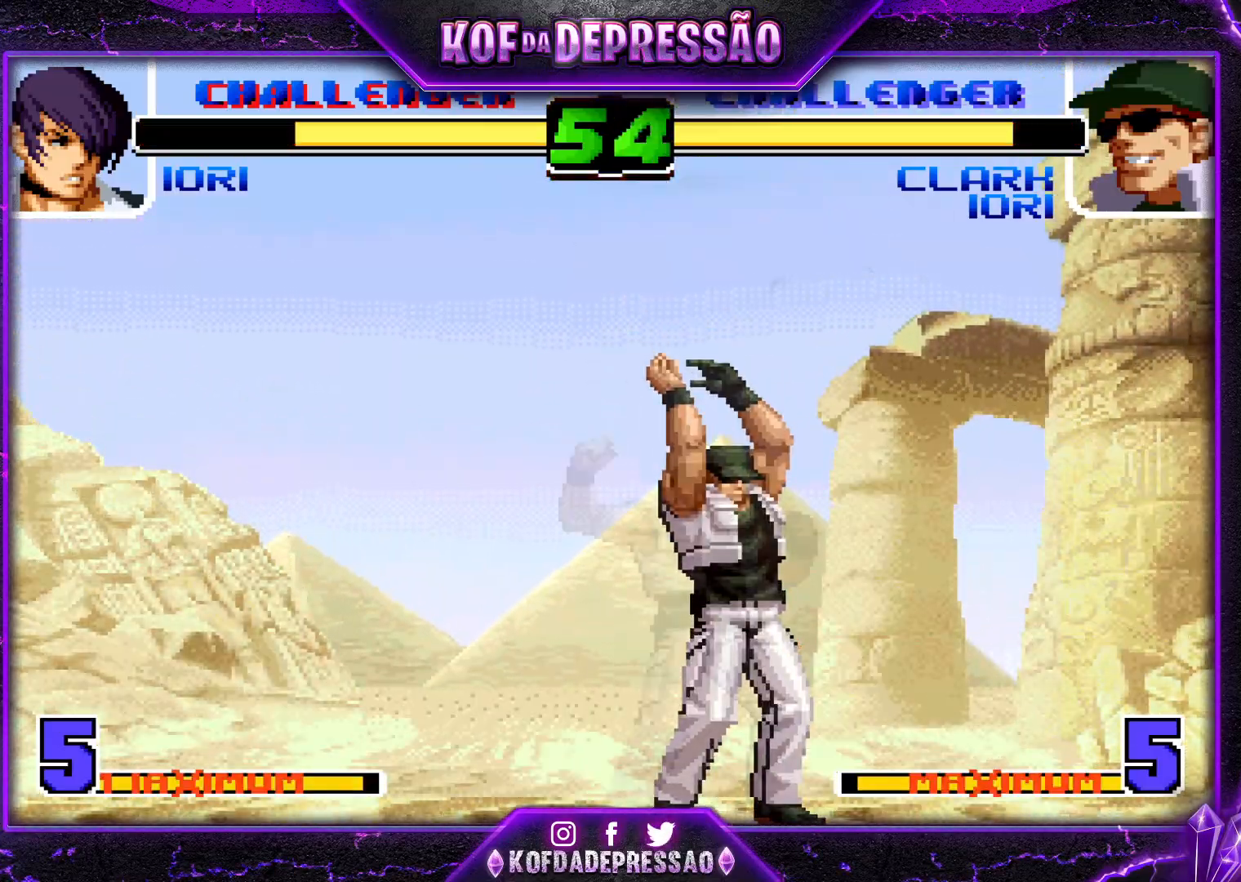
{"buttons": [], "left_stick": "center", "events": []}
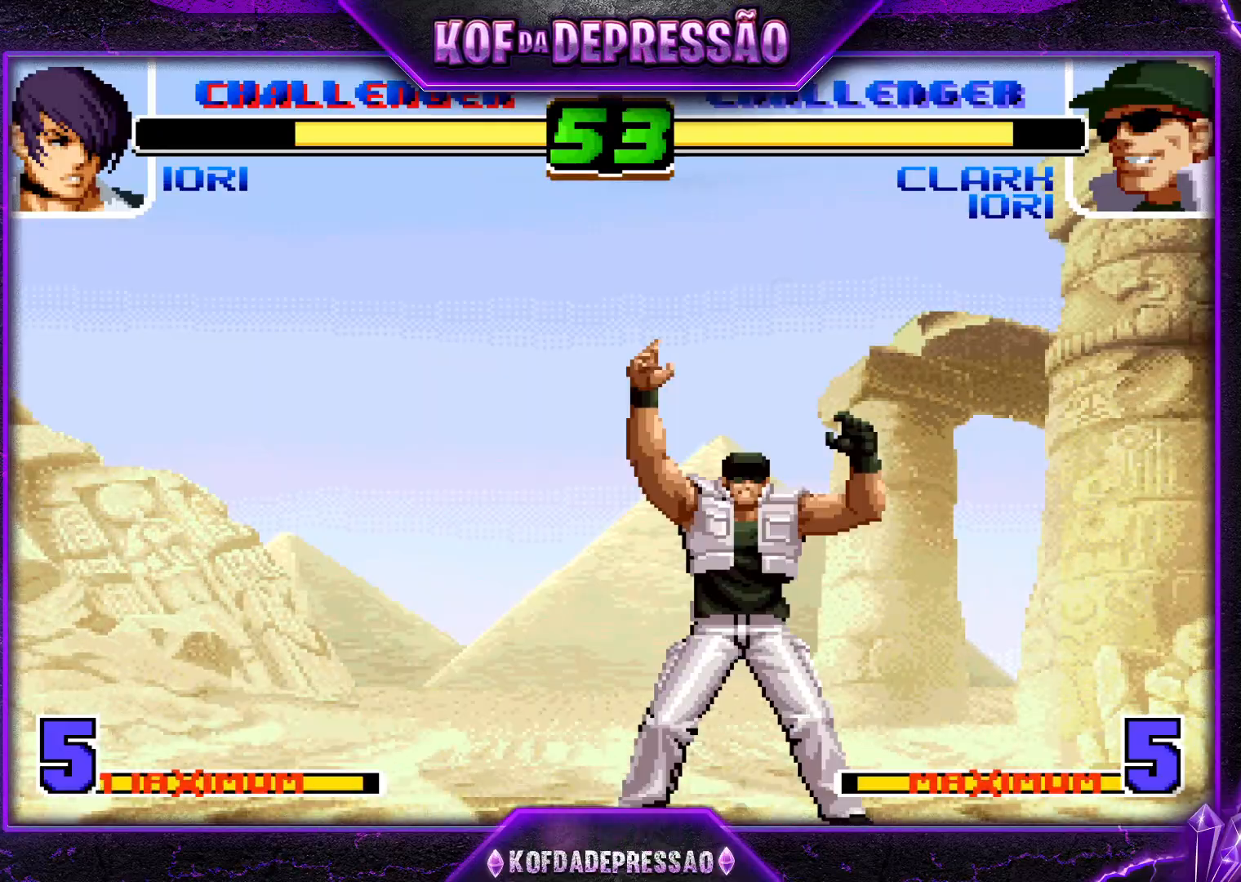
{"buttons": [], "left_stick": "left", "events": [[350, "left_stick", "left"]]}
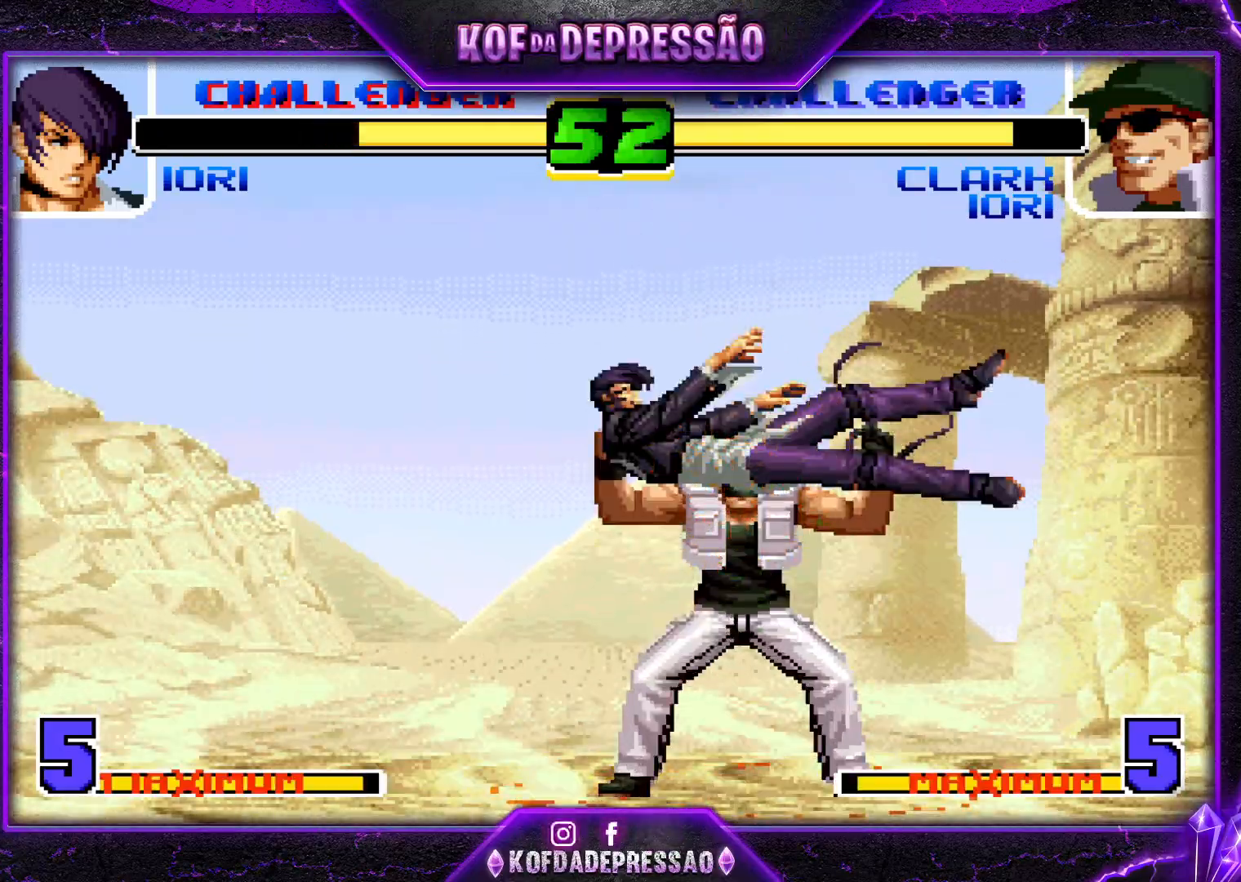
{"buttons": [], "left_stick": "left", "events": []}
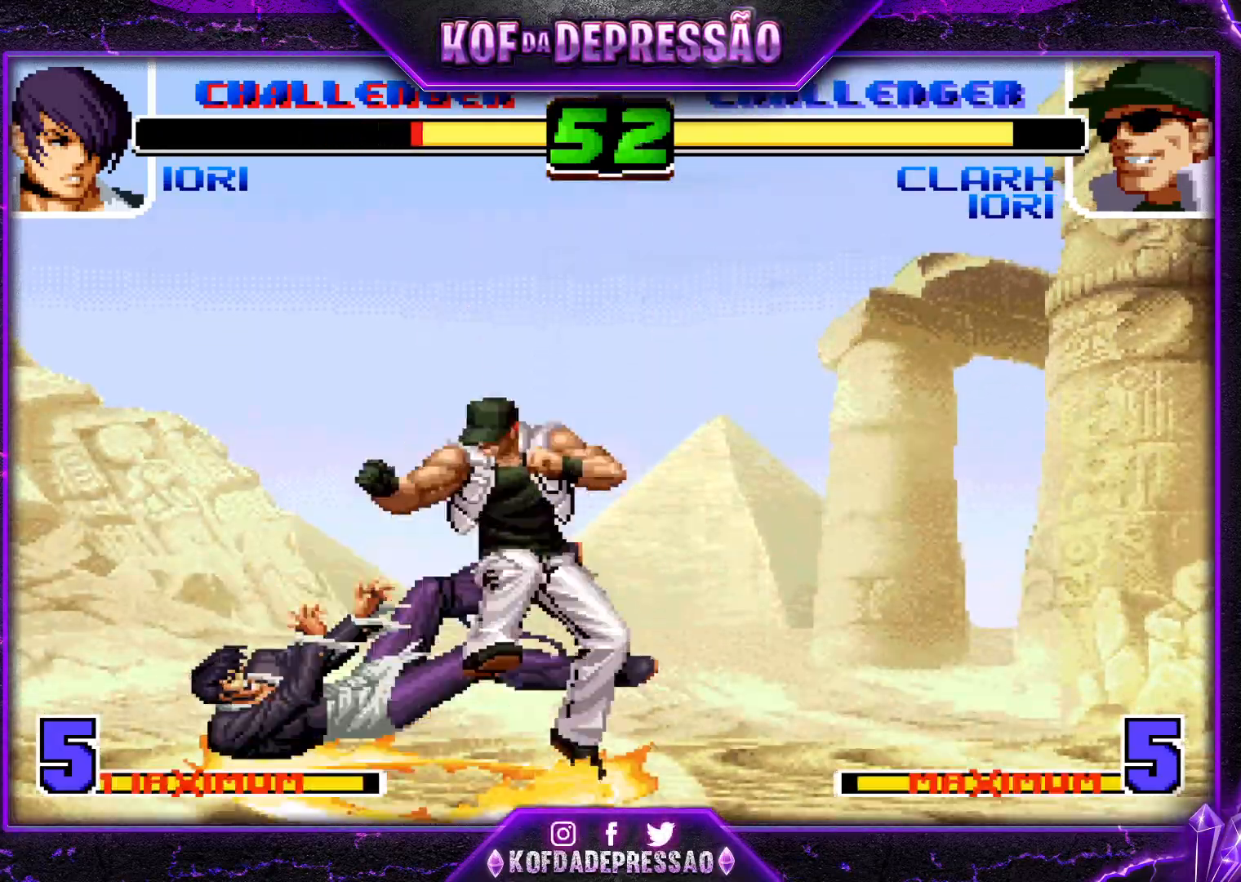
{"buttons": [], "left_stick": "left", "events": []}
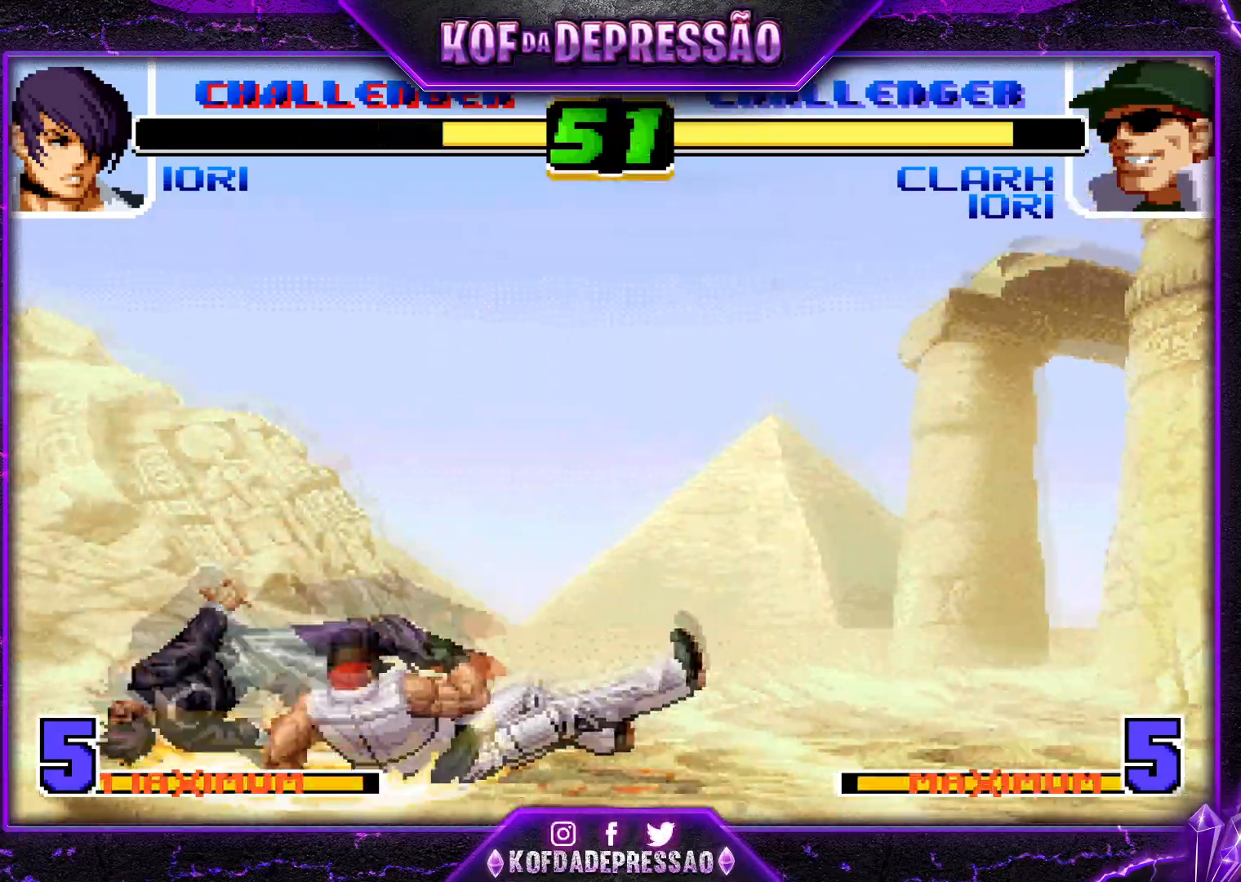
{"buttons": ["CROSS", "SQUARE", "TRIANGLE"], "left_stick": "left", "events": [[401, "TRIANGLE", "down"], [417, "SQUARE", "down"], [434, "CROSS", "down"]]}
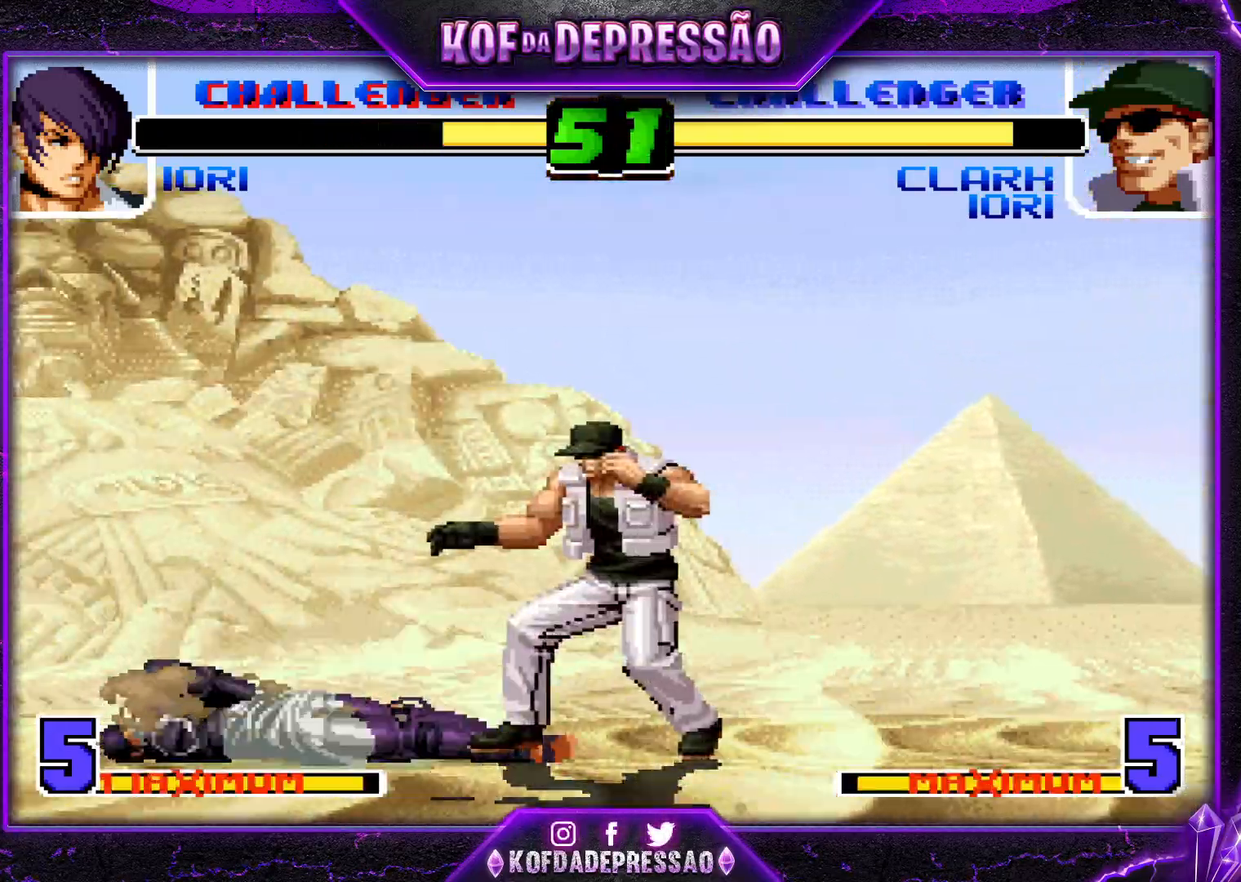
{"buttons": ["SQUARE"], "left_stick": "right", "events": [[150, "CROSS", "up"], [150, "SQUARE", "up"], [150, "TRIANGLE", "up"], [250, "left_stick", "right"], [317, "left_stick", "down"], [434, "SQUARE", "down"], [450, "left_stick", "right"]]}
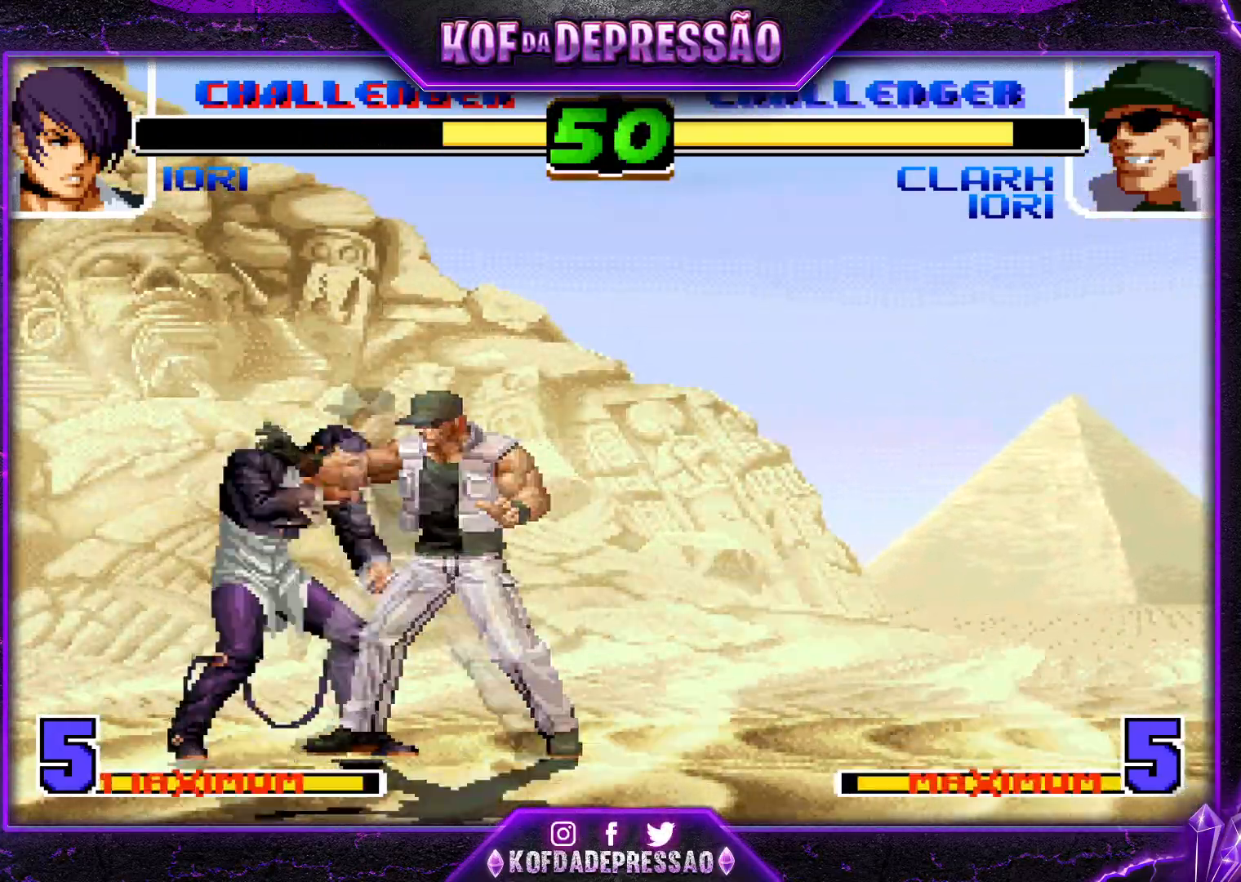
{"buttons": [], "left_stick": "center", "events": [[401, "SQUARE", "up"], [417, "left_stick", "center"]]}
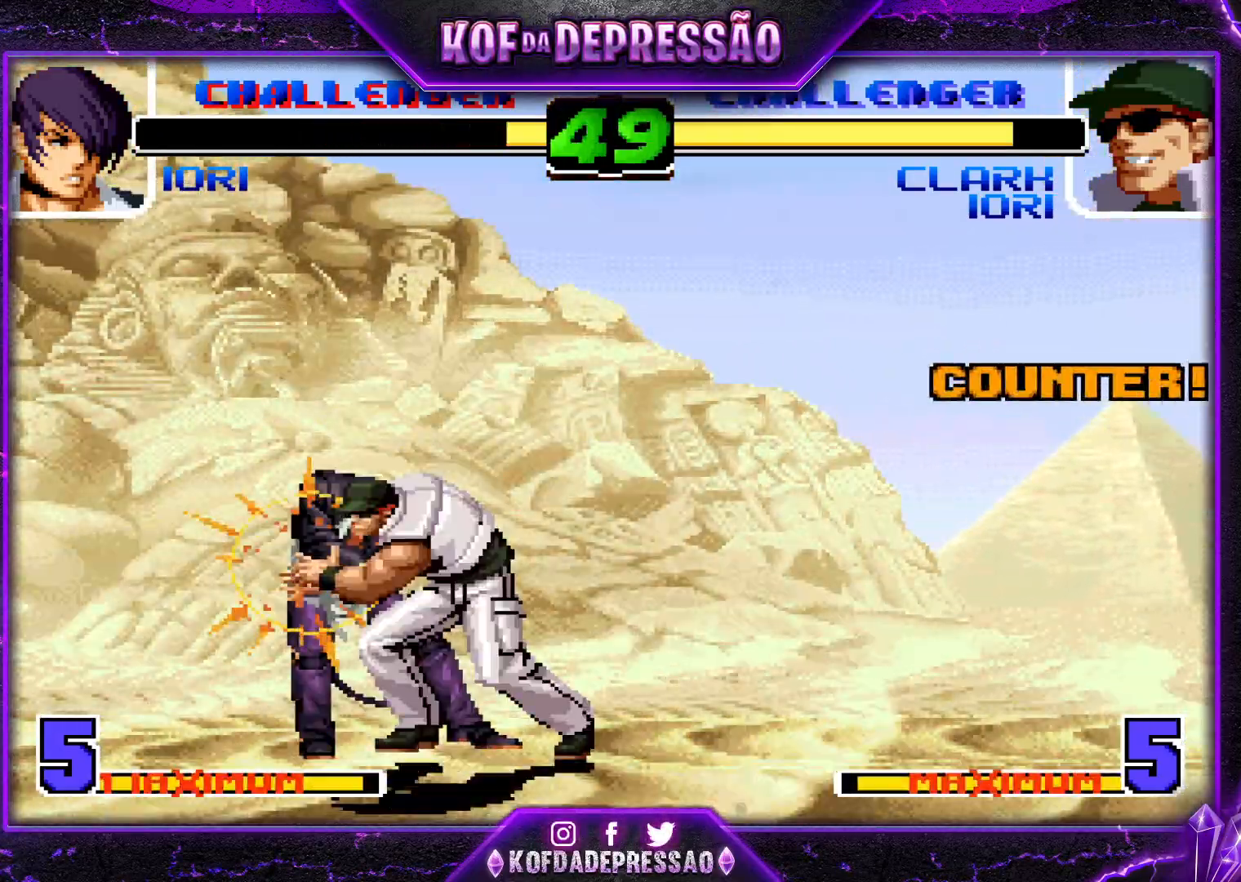
{"buttons": [], "left_stick": "center", "events": [[267, "TRIANGLE", "down"], [283, "SQUARE", "down"], [300, "CROSS", "down"], [300, "R1", "down"], [317, "R1", "up"], [384, "CROSS", "up"], [384, "SQUARE", "up"], [384, "TRIANGLE", "up"]]}
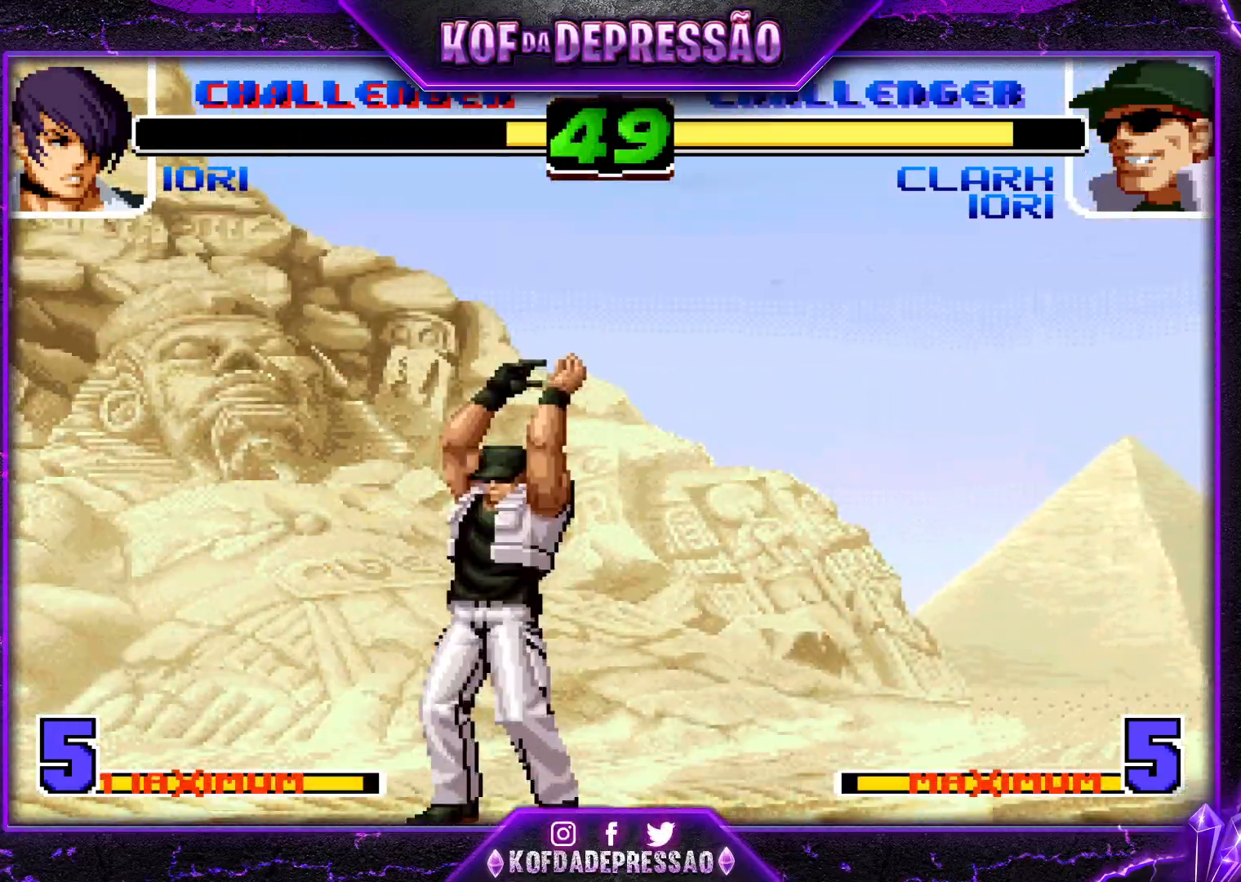
{"buttons": [], "left_stick": "center", "events": [[34, "CROSS", "down"], [117, "CROSS", "up"], [234, "CROSS", "down"], [284, "CROSS", "up"], [384, "CROSS", "down"], [384, "TRIANGLE", "down"], [401, "SQUARE", "down"], [417, "R2", "down"], [434, "R2", "up"], [467, "CROSS", "up"], [467, "SQUARE", "up"], [467, "TRIANGLE", "up"]]}
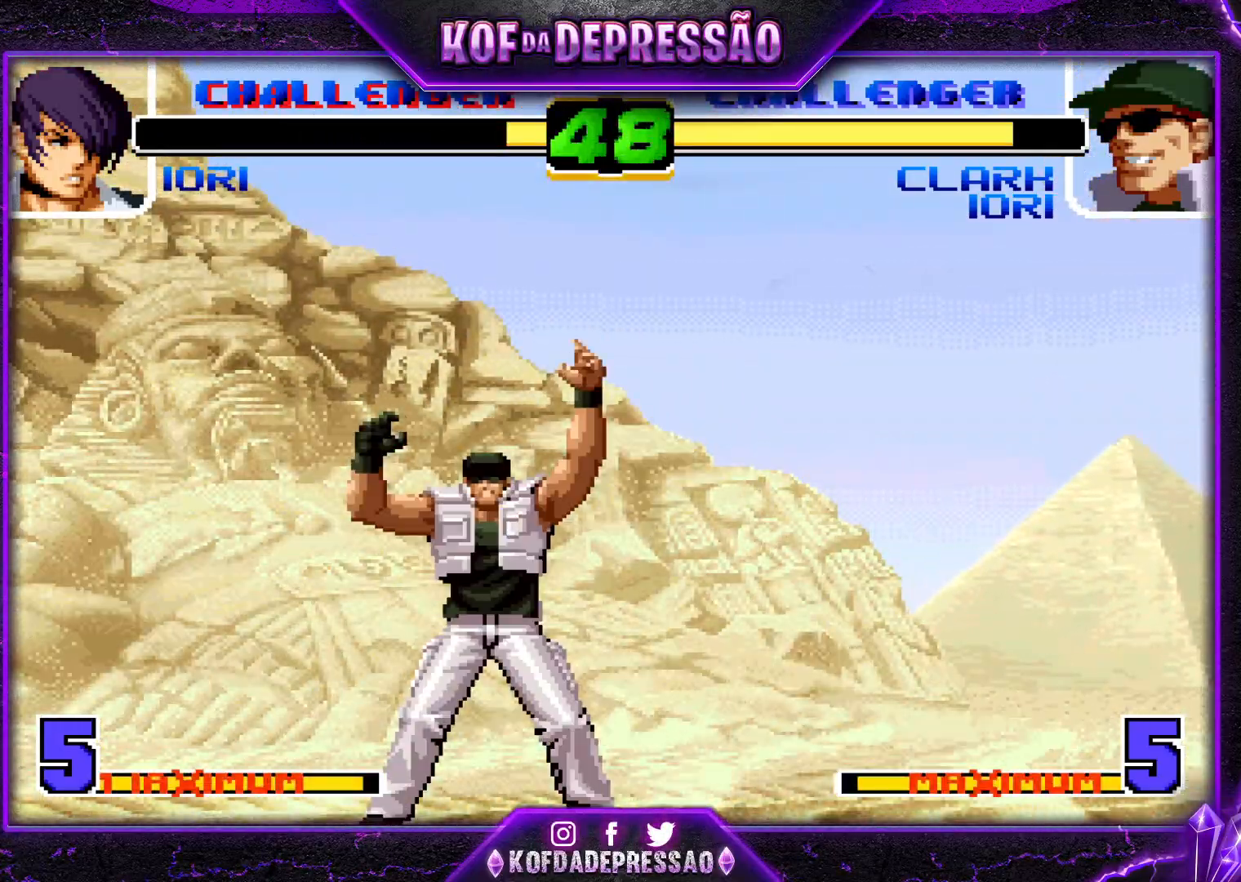
{"buttons": ["CROSS", "SQUARE", "TRIANGLE"], "left_stick": "center", "events": [[33, "CROSS", "down"], [33, "SQUARE", "down"], [33, "TRIANGLE", "down"], [133, "CROSS", "up"], [133, "SQUARE", "up"], [150, "TRIANGLE", "up"], [333, "CROSS", "down"], [333, "SQUARE", "down"], [333, "TRIANGLE", "down"], [350, "R1", "down"], [384, "R1", "up"]]}
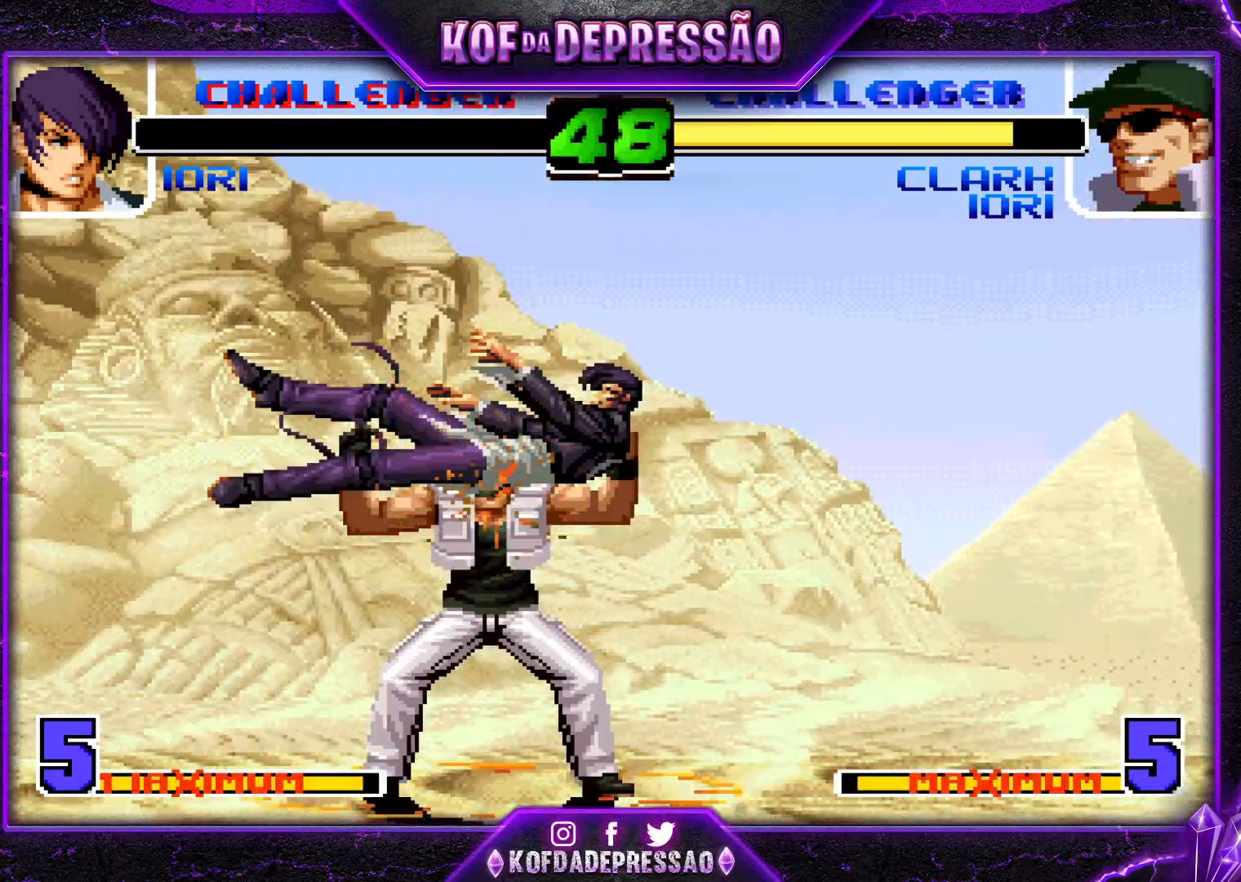
{"buttons": ["CROSS", "SQUARE", "TRIANGLE"], "left_stick": "center", "events": [[184, "CROSS", "up"], [201, "SQUARE", "up"], [201, "TRIANGLE", "up"], [417, "CROSS", "down"], [417, "SQUARE", "down"], [417, "TRIANGLE", "down"]]}
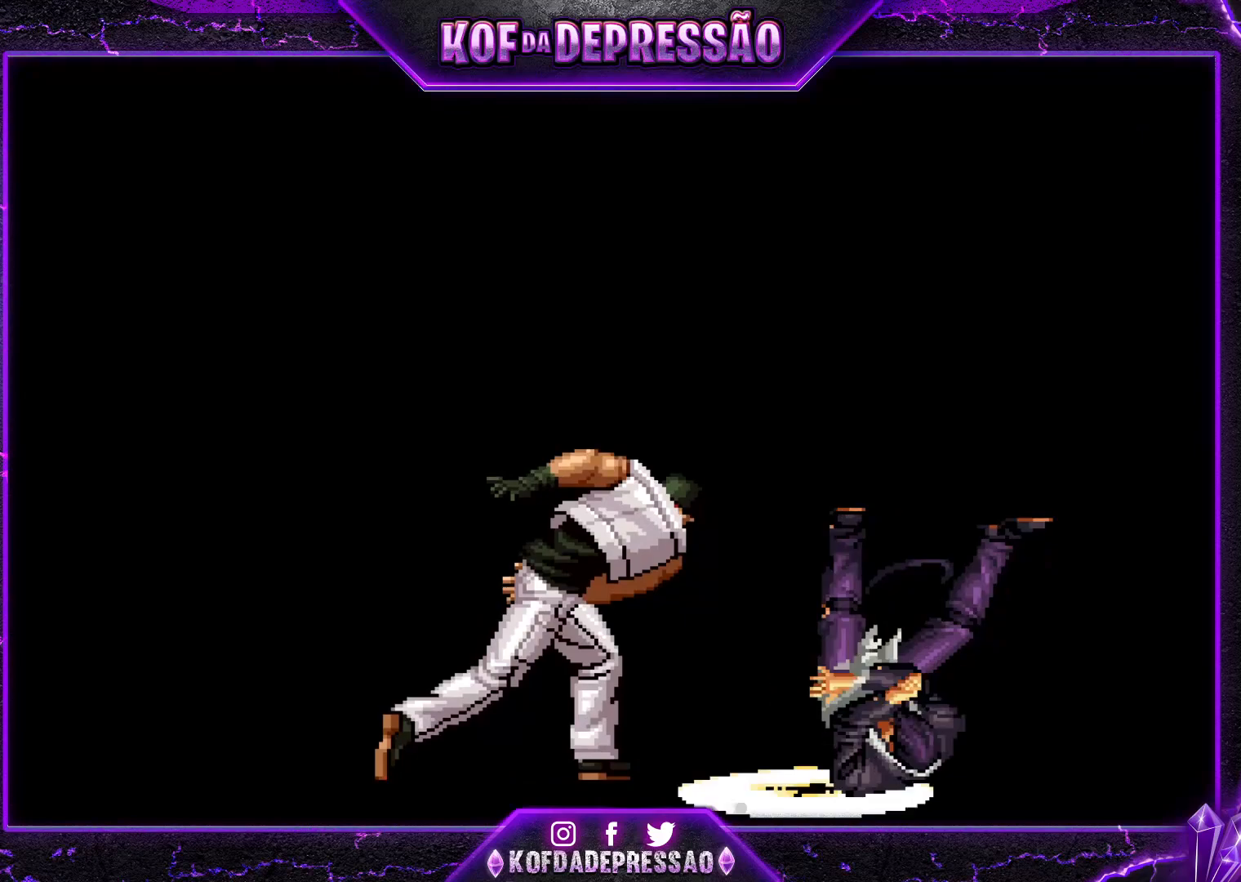
{"buttons": [], "left_stick": "center", "events": [[67, "SQUARE", "up"], [67, "TRIANGLE", "up"], [83, "CROSS", "up"]]}
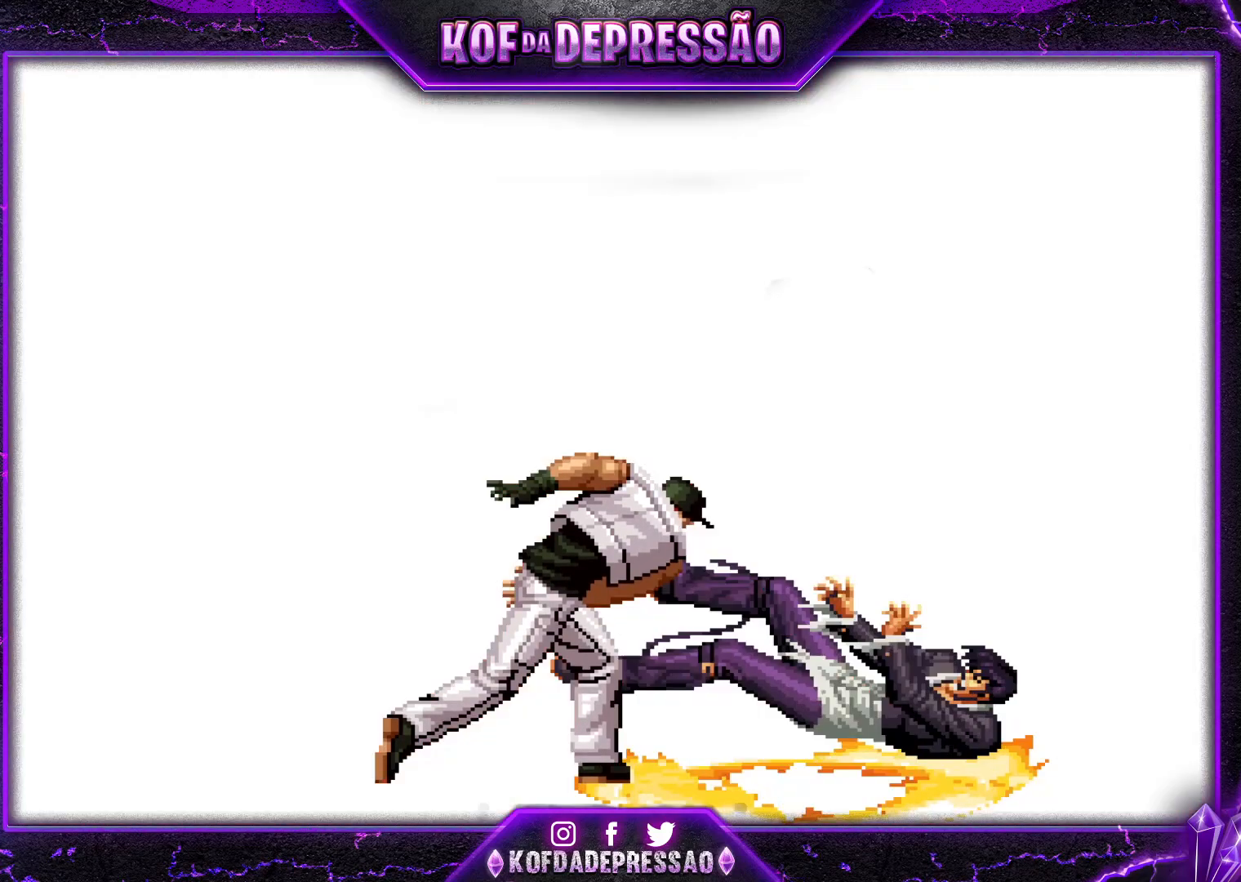
{"buttons": [], "left_stick": "center", "events": []}
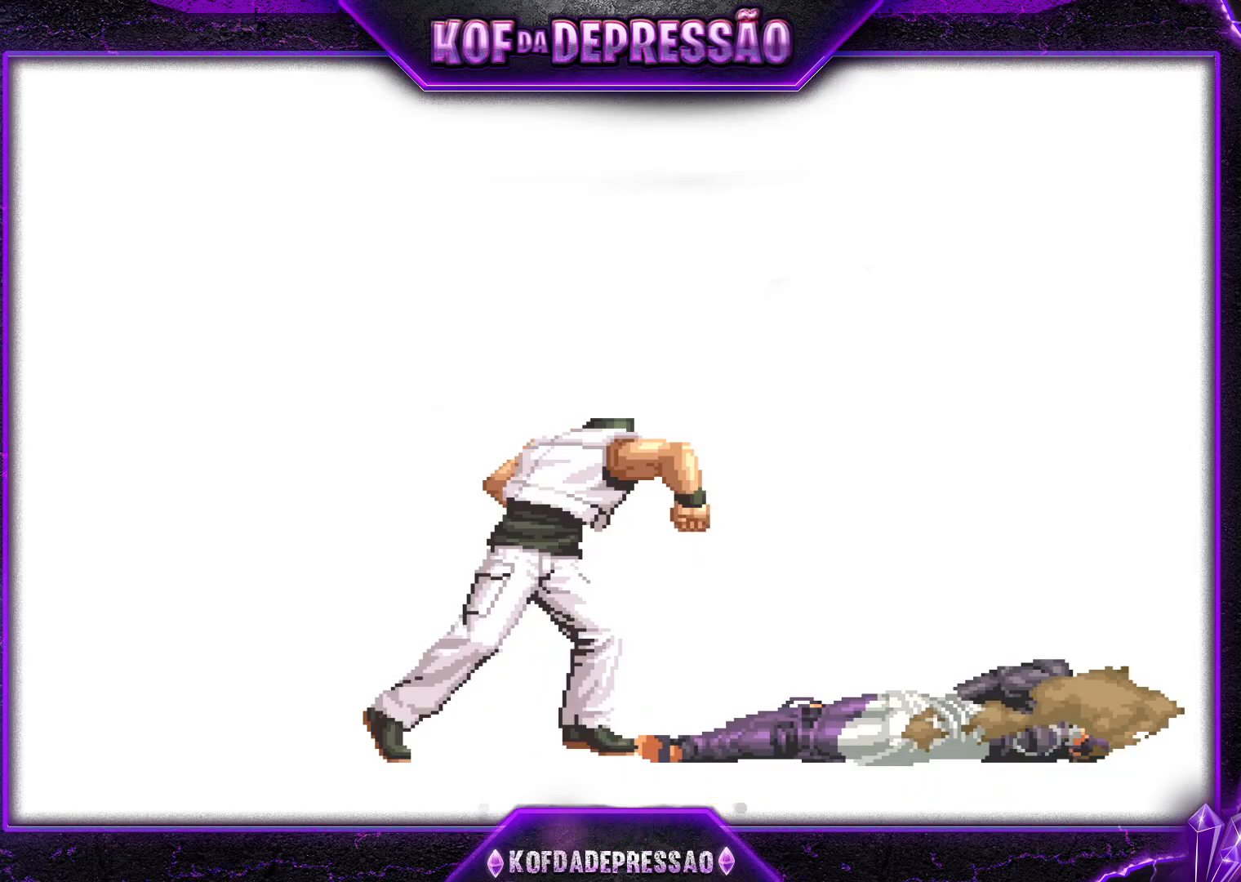
{"buttons": [], "left_stick": "center", "events": [[233, "CROSS", "down"], [233, "SQUARE", "down"], [233, "TRIANGLE", "down"], [283, "CROSS", "up"], [300, "TRIANGLE", "up"], [317, "SQUARE", "up"], [384, "CROSS", "down"], [384, "SQUARE", "down"], [384, "TRIANGLE", "down"], [450, "TRIANGLE", "up"], [467, "SQUARE", "up"], [484, "CROSS", "up"]]}
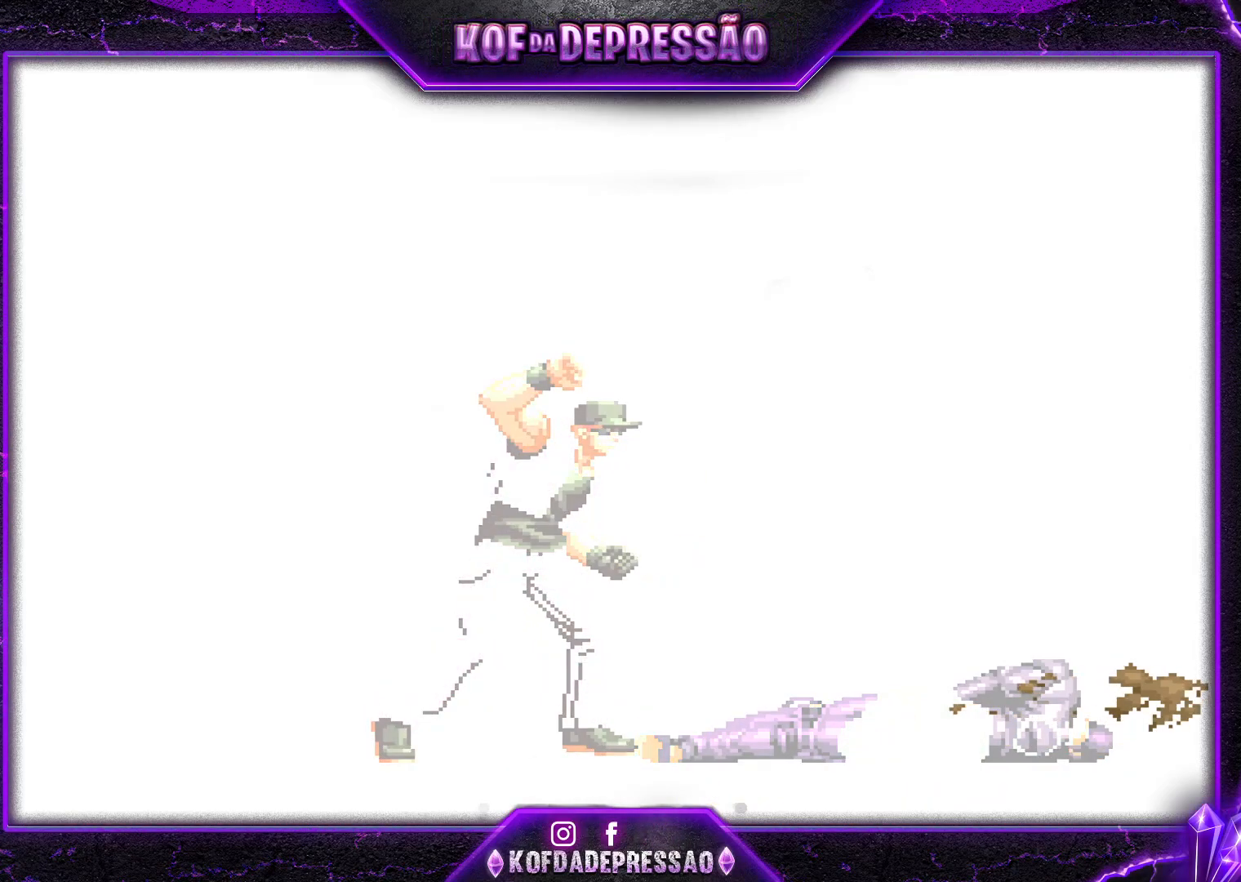
{"buttons": ["CROSS"], "left_stick": "center", "events": [[67, "CROSS", "down"], [67, "SQUARE", "down"], [67, "TRIANGLE", "down"], [150, "CROSS", "up"], [167, "SQUARE", "up"], [167, "TRIANGLE", "up"], [234, "CROSS", "down"], [234, "SQUARE", "down"], [234, "TRIANGLE", "down"], [334, "SQUARE", "up"], [334, "TRIANGLE", "up"], [384, "CROSS", "up"], [384, "TRIANGLE", "down"], [401, "SQUARE", "down"], [467, "CROSS", "down"], [467, "TRIANGLE", "up"], [484, "SQUARE", "up"]]}
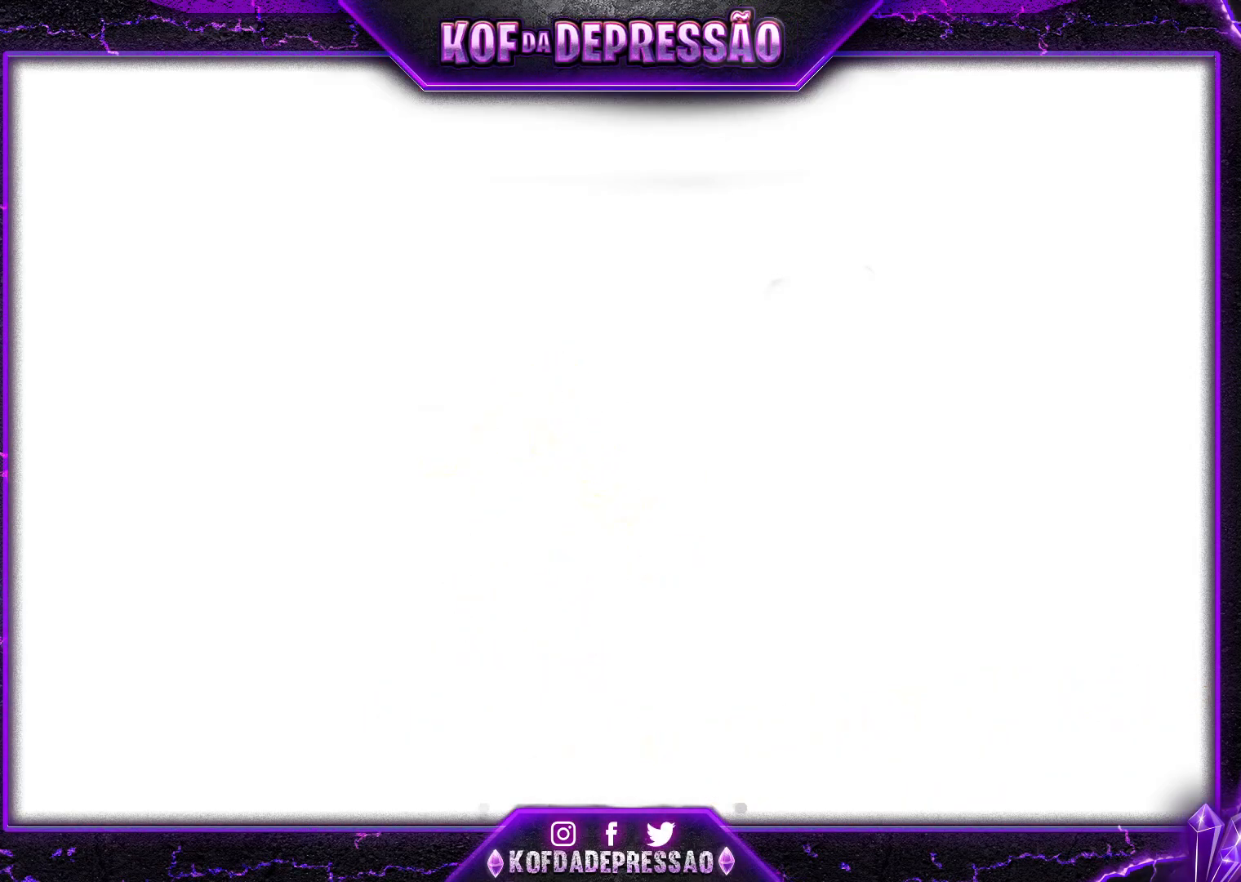
{"buttons": ["CROSS", "SQUARE"], "left_stick": "center", "events": [[50, "CROSS", "up"], [50, "SQUARE", "down"], [50, "TRIANGLE", "down"], [117, "SQUARE", "up"], [117, "TRIANGLE", "up"], [133, "CROSS", "down"], [200, "SQUARE", "down"], [200, "TRIANGLE", "down"], [217, "CROSS", "up"], [267, "CROSS", "down"], [267, "SQUARE", "up"], [283, "TRIANGLE", "up"], [333, "TRIANGLE", "down"], [367, "SQUARE", "down"], [417, "SQUARE", "up"], [450, "TRIANGLE", "up"], [484, "SQUARE", "down"]]}